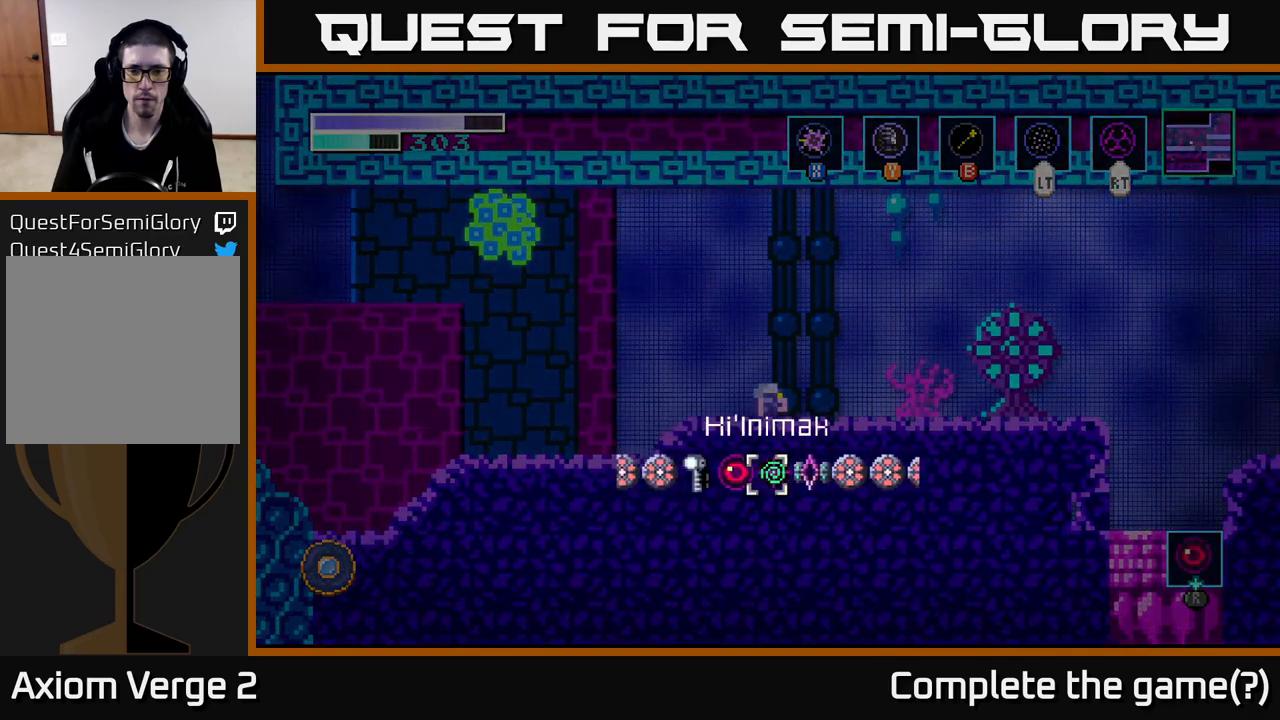
Gameplay with a controller (Xbox layout); each line is a JSON object with the inputs held at the frame after it. "events" lists button and stick changes between this image and that frame as [ms after this image, input, new state], when the widget could be followed in between.
{"buttons": [], "left_stick": "right", "right_stick": "center", "events": [[66, "R1", "up"], [83, "left_stick", "center"], [150, "left_stick", "right"]]}
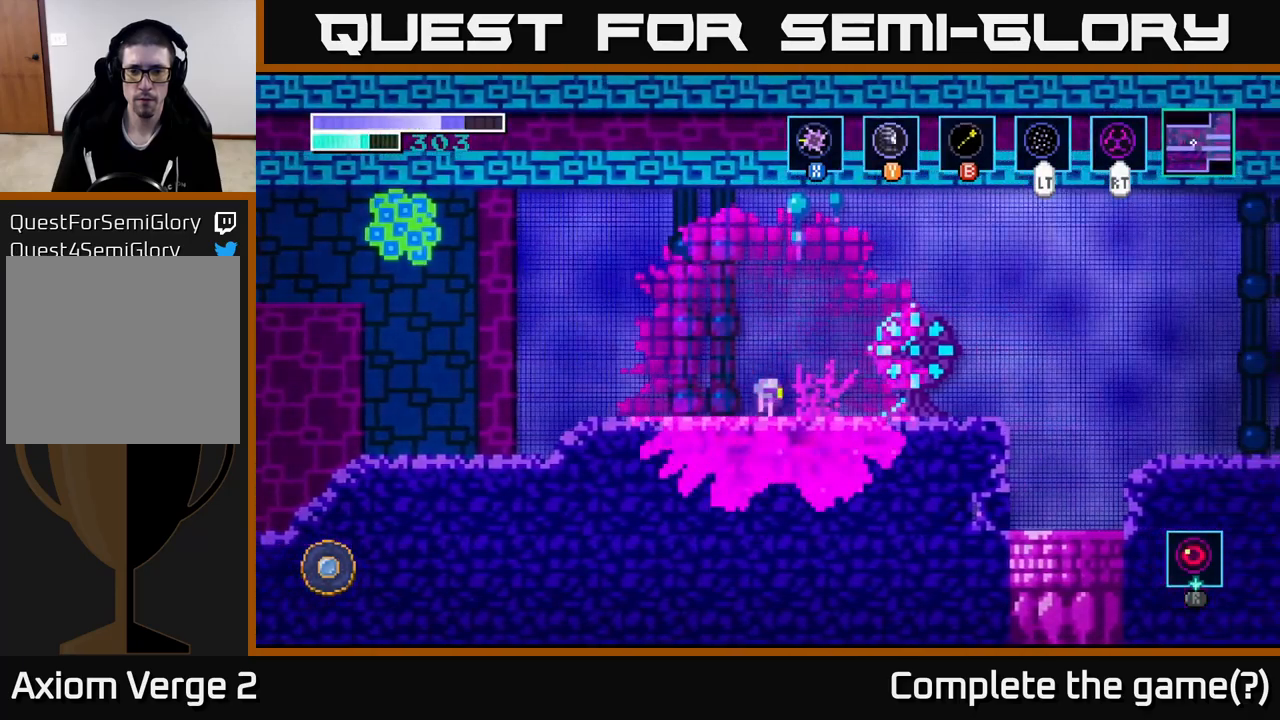
{"buttons": [], "left_stick": "right", "right_stick": "center", "events": []}
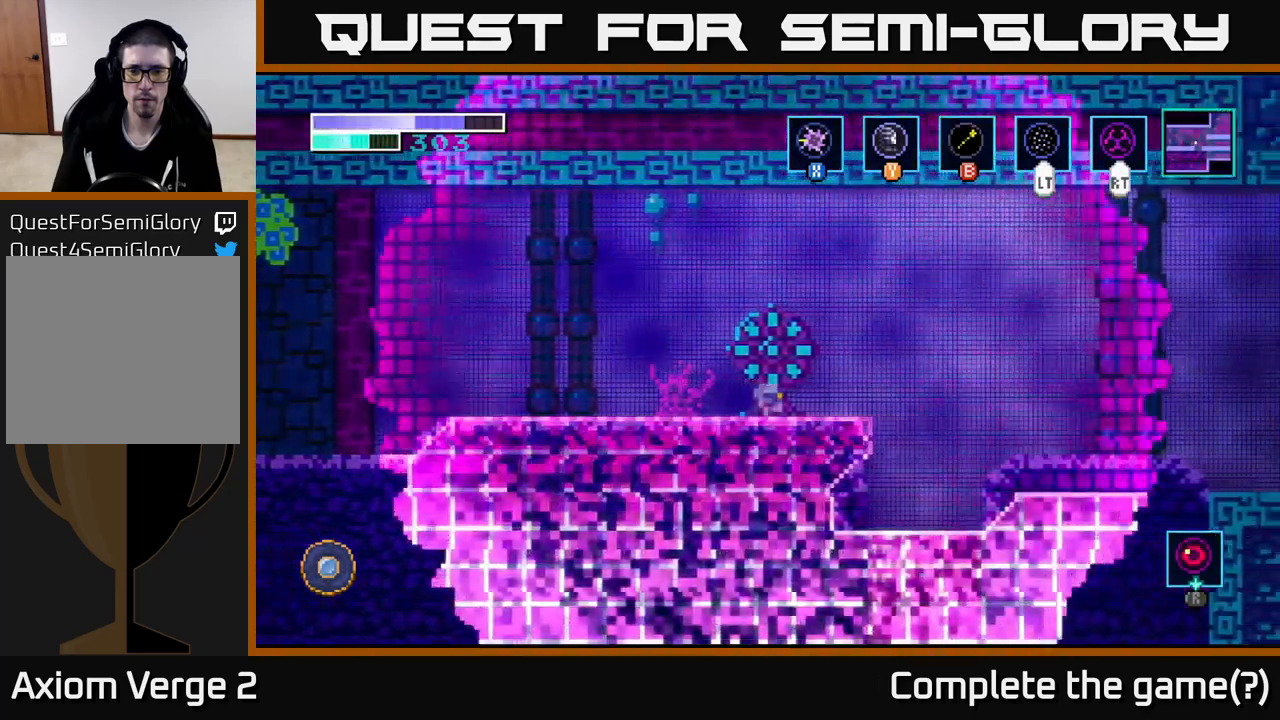
{"buttons": [], "left_stick": "right", "right_stick": "center", "events": [[183, "A", "down"], [383, "A", "up"]]}
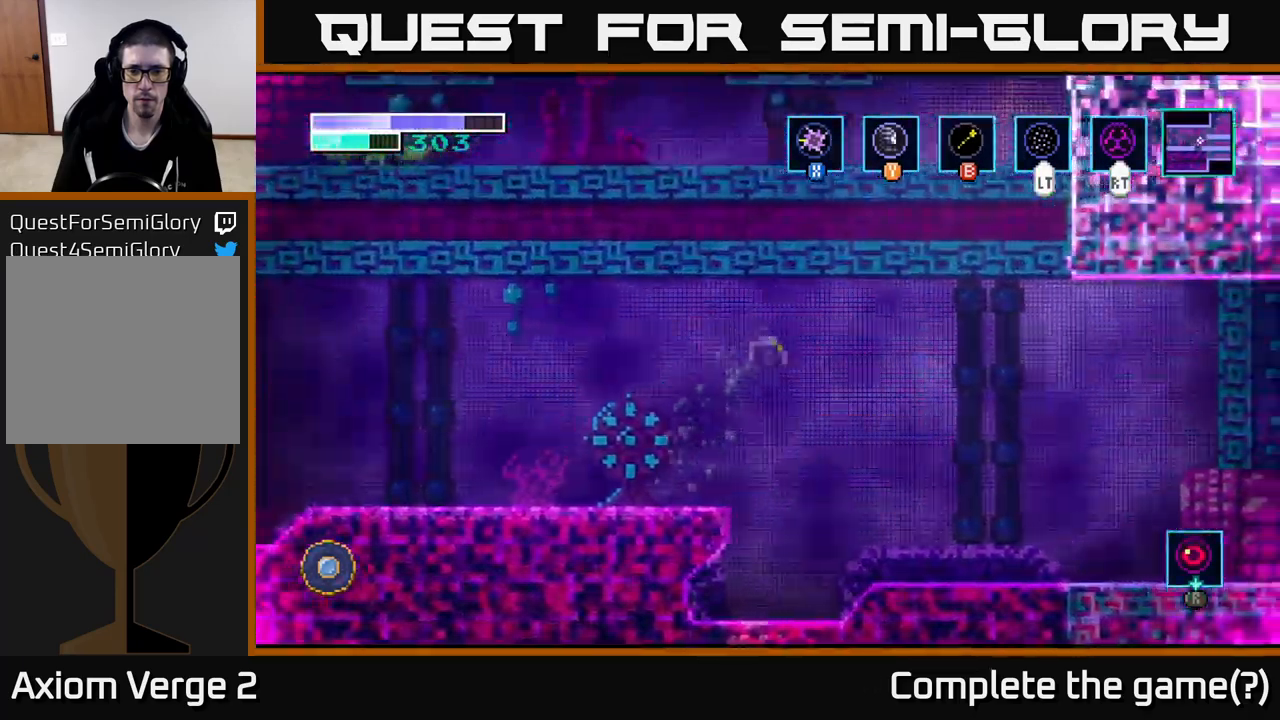
{"buttons": [], "left_stick": "right", "right_stick": "center", "events": []}
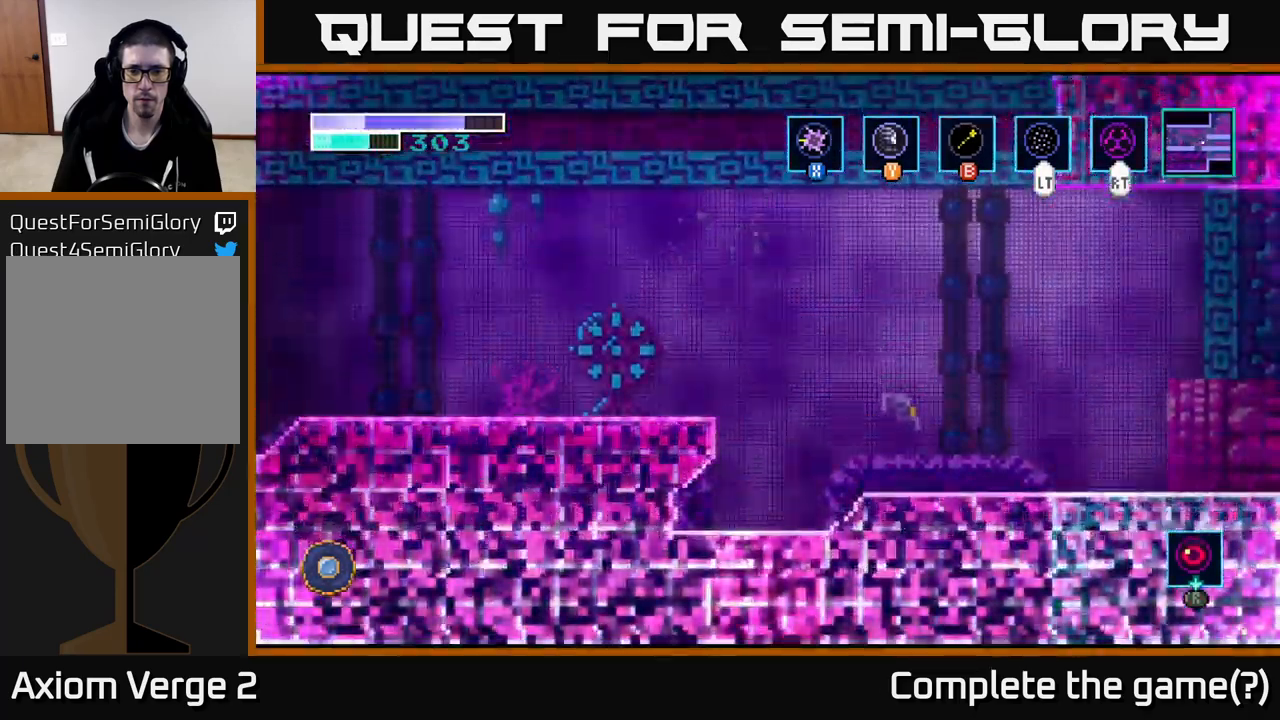
{"buttons": [], "left_stick": "left", "right_stick": "center", "events": [[133, "left_stick", "left"], [300, "A", "down"], [383, "A", "up"]]}
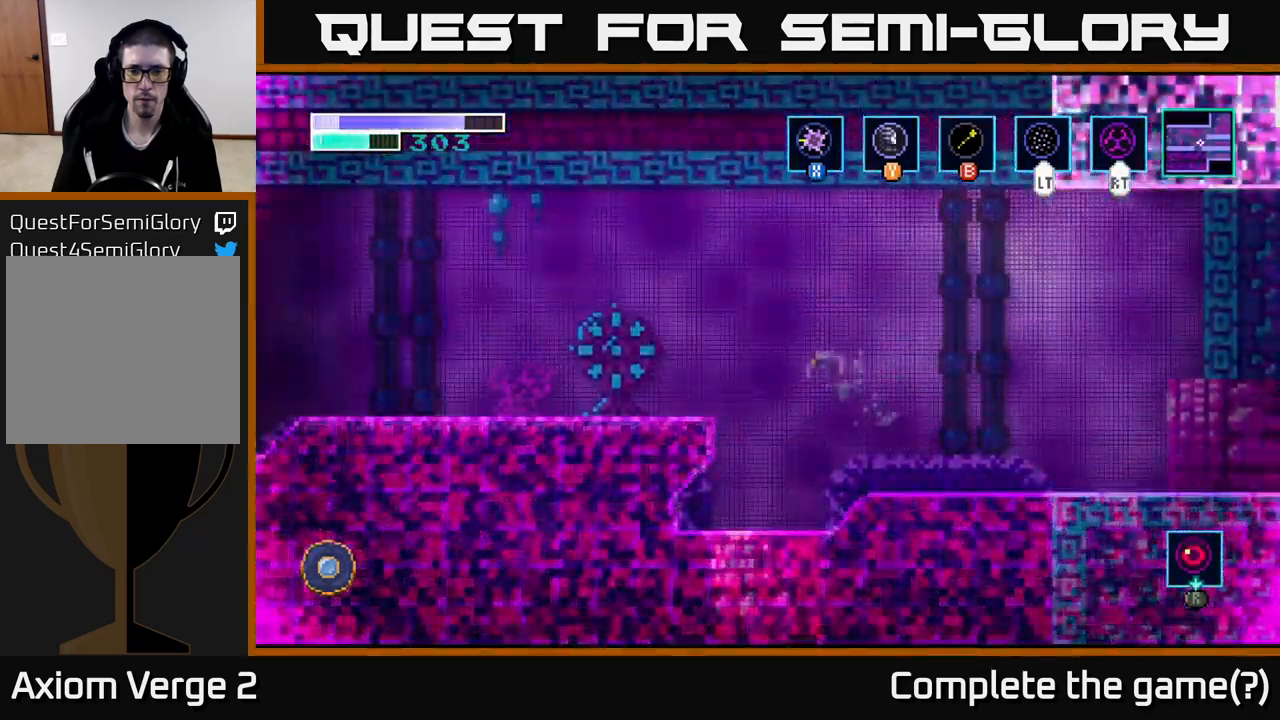
{"buttons": [], "left_stick": "left", "right_stick": "center", "events": []}
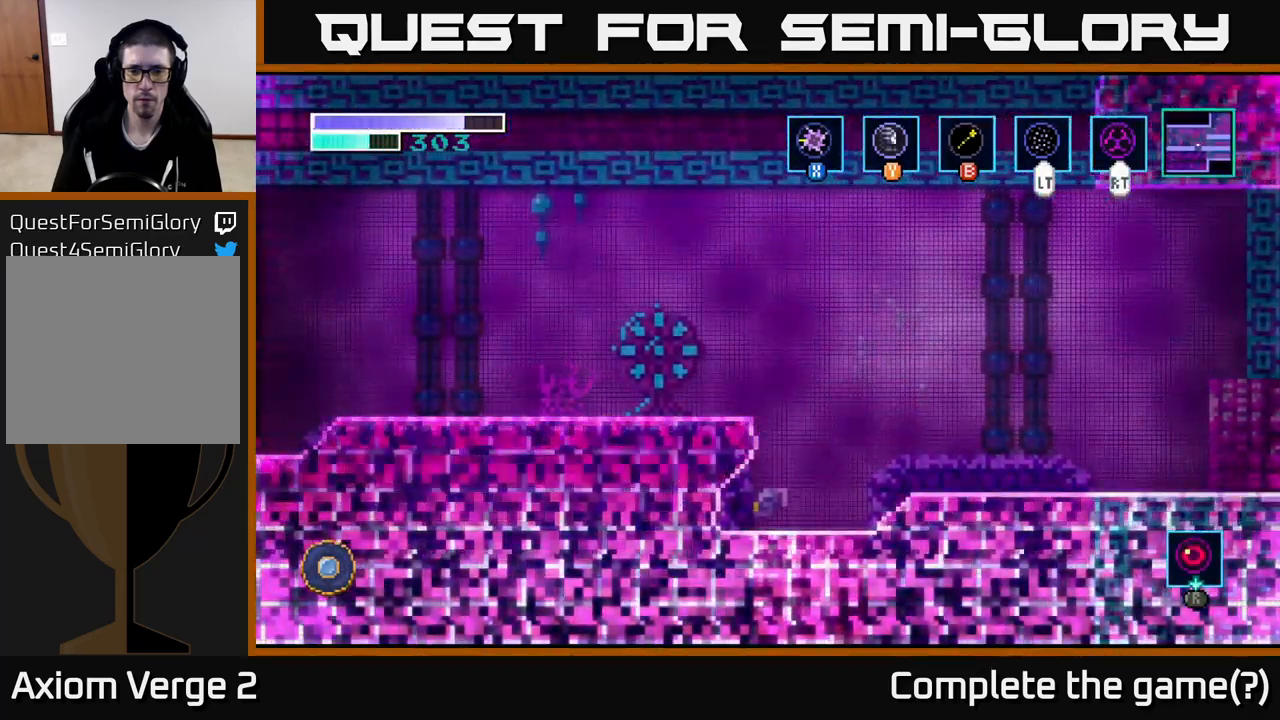
{"buttons": [], "left_stick": "left", "right_stick": "center", "events": [[150, "X", "down"], [283, "X", "up"]]}
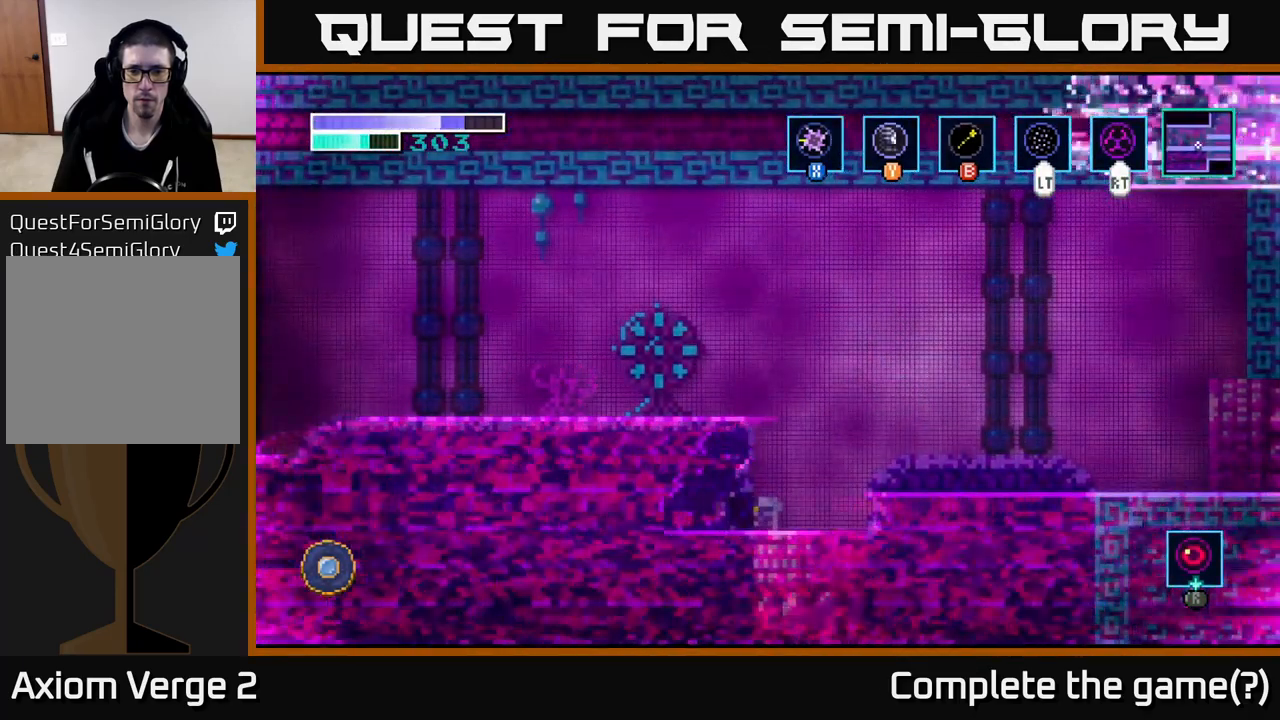
{"buttons": ["X"], "left_stick": "left", "right_stick": "center", "events": [[100, "X", "down"], [200, "X", "up"], [300, "X", "down"], [383, "X", "up"], [466, "X", "down"]]}
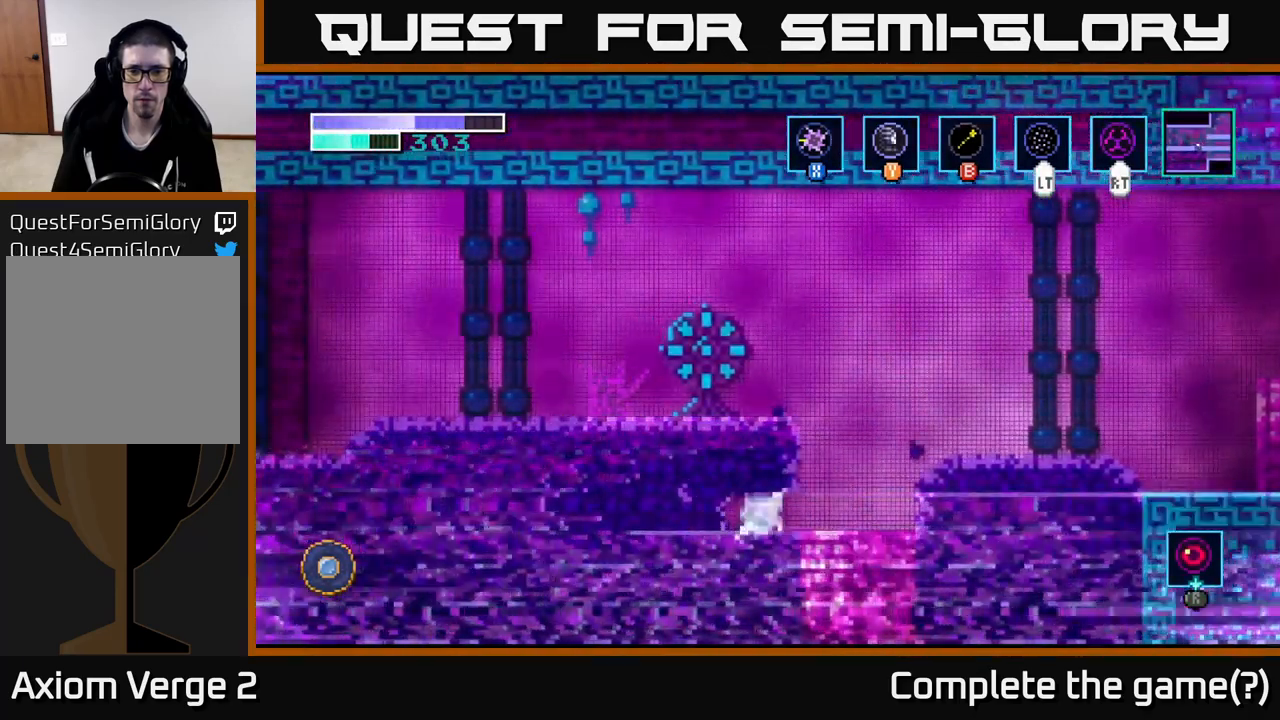
{"buttons": ["X"], "left_stick": "center", "right_stick": "center", "events": [[83, "X", "up"], [133, "X", "down"], [233, "X", "up"], [300, "X", "down"], [383, "X", "up"], [433, "left_stick", "center"], [450, "X", "down"]]}
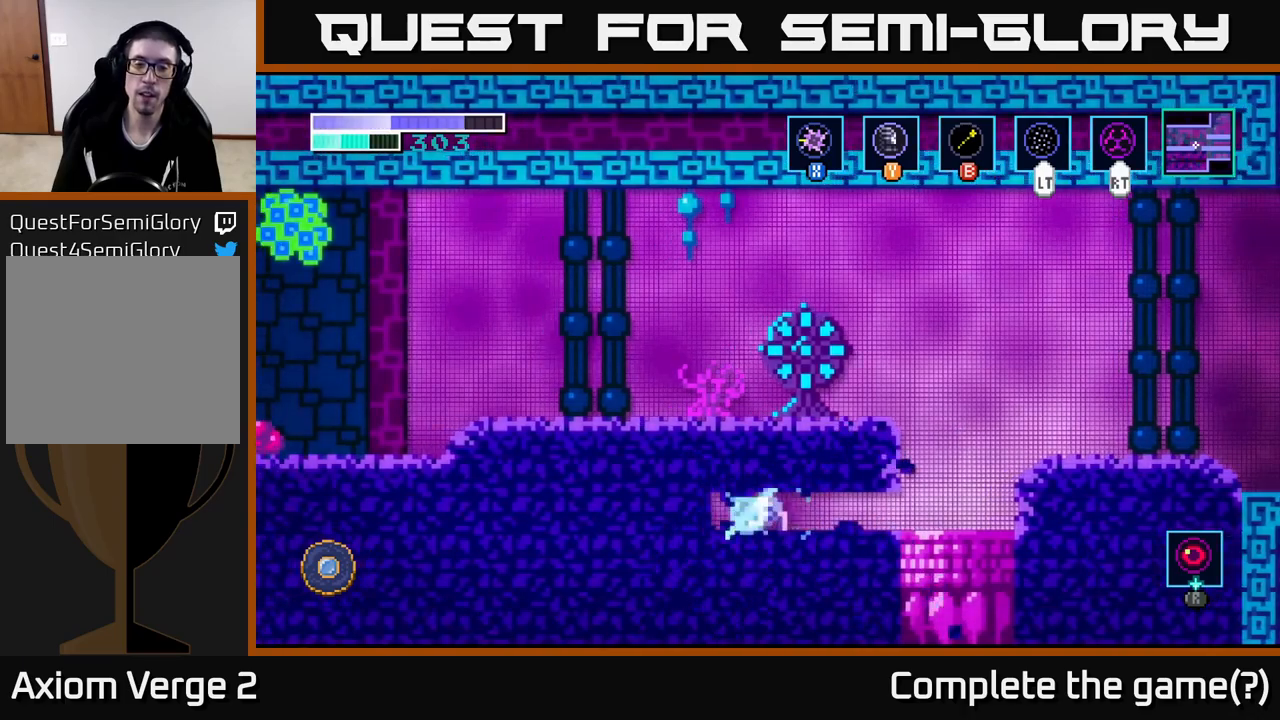
{"buttons": ["X"], "left_stick": "left", "right_stick": "center", "events": [[50, "left_stick", "left"], [83, "X", "up"], [167, "X", "down"], [267, "X", "up"], [350, "X", "down"], [417, "X", "up"], [500, "X", "down"]]}
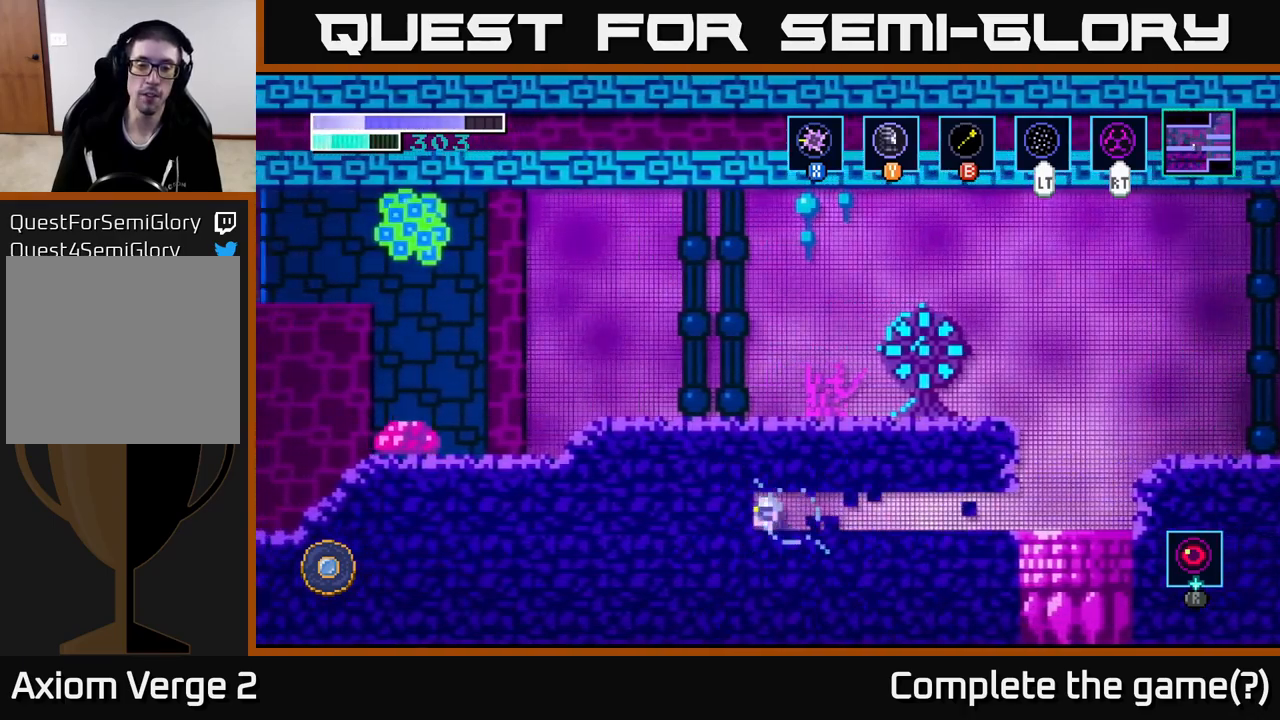
{"buttons": ["X"], "left_stick": "left", "right_stick": "center", "events": [[83, "X", "up"], [133, "X", "down"], [217, "X", "up"], [283, "X", "down"], [383, "X", "up"], [433, "X", "down"]]}
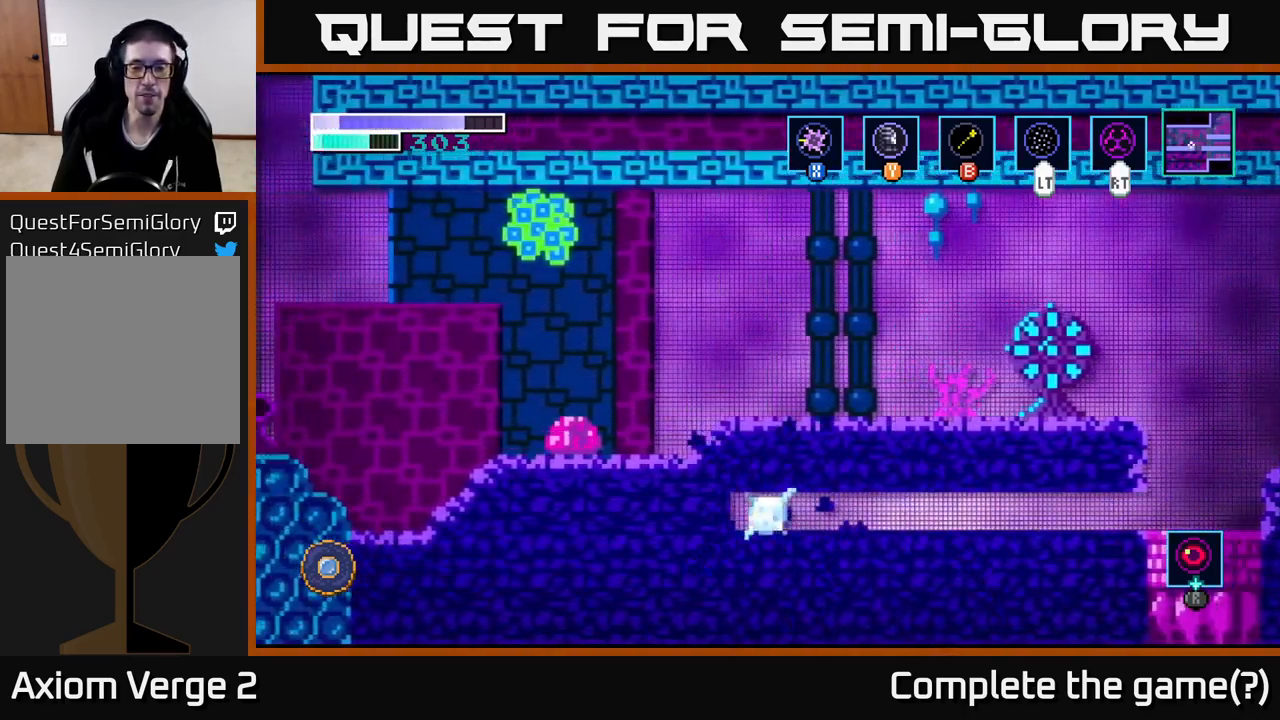
{"buttons": ["X"], "left_stick": "left", "right_stick": "center", "events": [[17, "X", "up"], [83, "X", "down"], [183, "X", "up"], [250, "X", "down"], [350, "X", "up"], [417, "X", "down"]]}
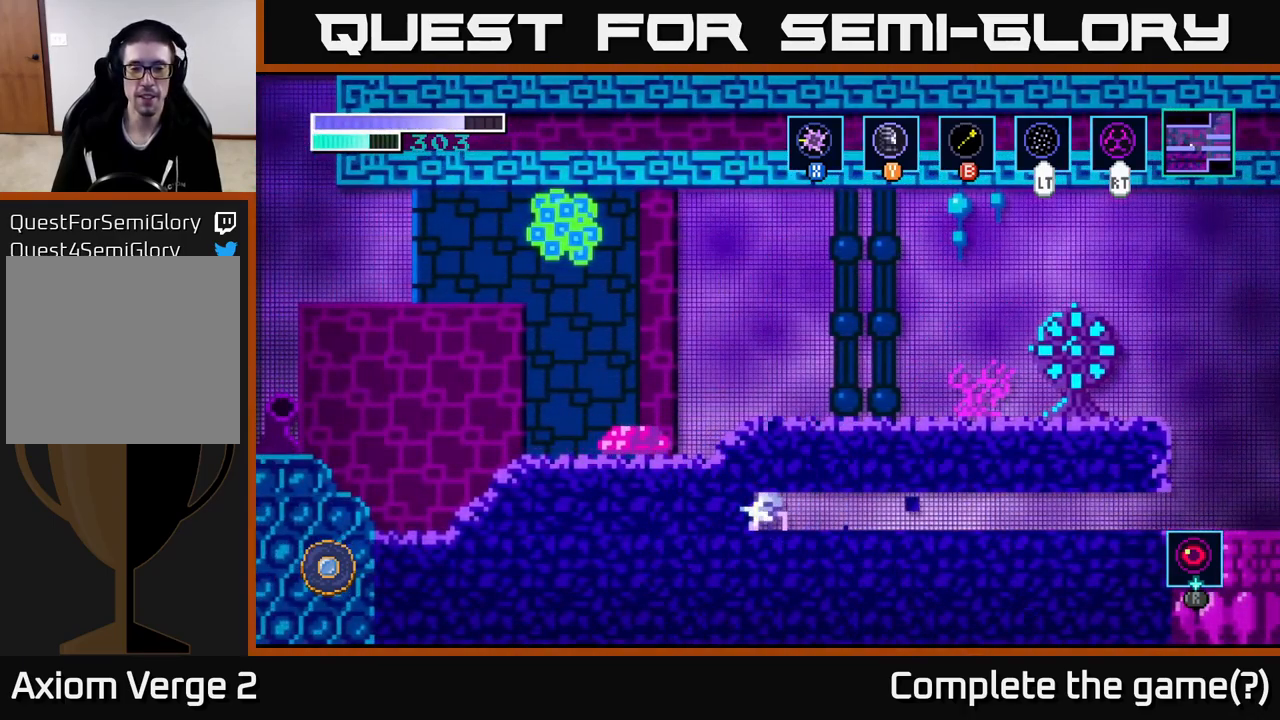
{"buttons": [], "left_stick": "down", "right_stick": "center", "events": [[33, "X", "up"], [117, "left_stick", "down-left"], [283, "X", "down"], [350, "left_stick", "down"], [400, "X", "up"]]}
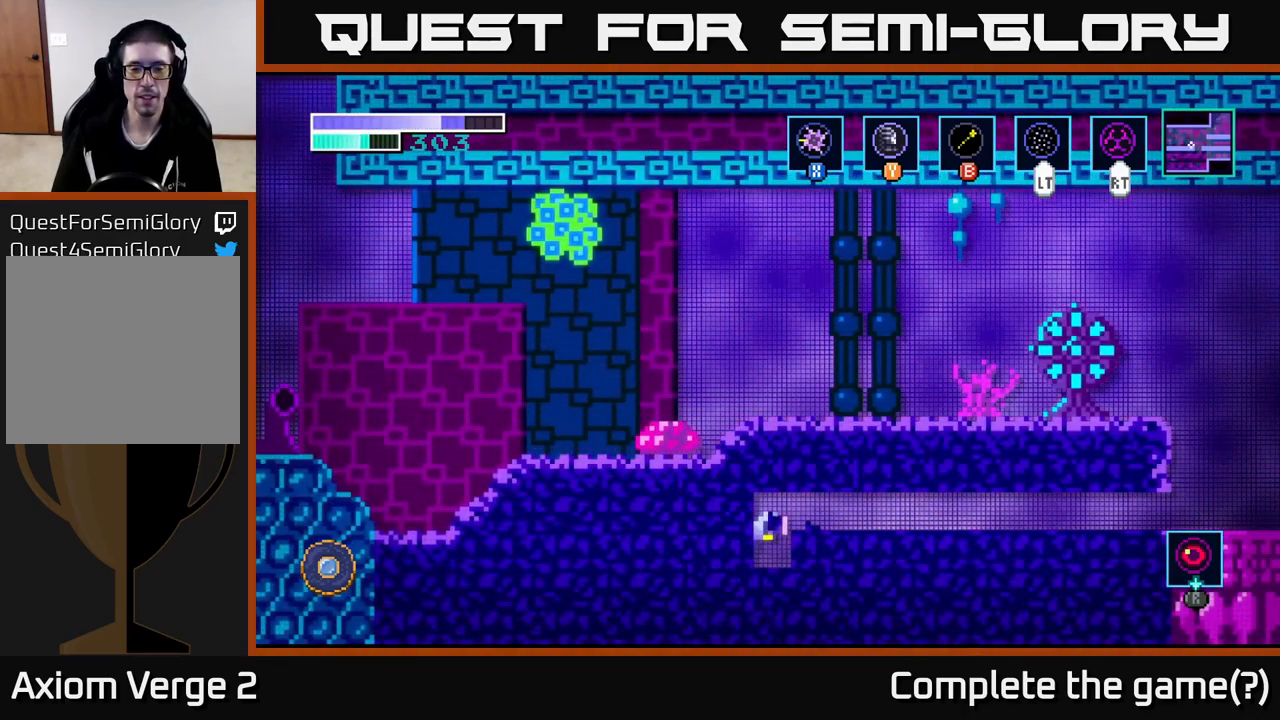
{"buttons": [], "left_stick": "down-left", "right_stick": "center", "events": [[83, "X", "down"], [200, "X", "up"], [283, "X", "down"], [400, "X", "up"], [500, "left_stick", "down-left"]]}
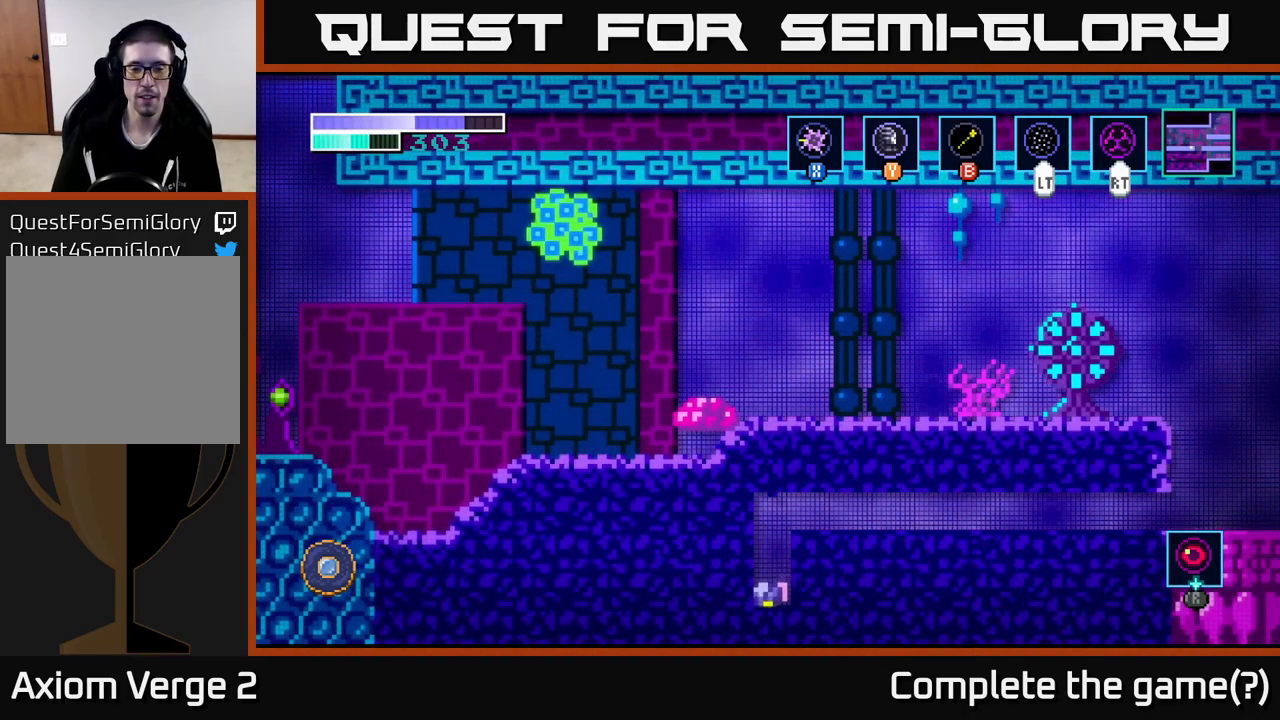
{"buttons": ["X"], "left_stick": "left", "right_stick": "center", "events": [[50, "left_stick", "left"], [117, "X", "down"], [217, "X", "up"], [283, "X", "down"], [400, "X", "up"], [483, "X", "down"]]}
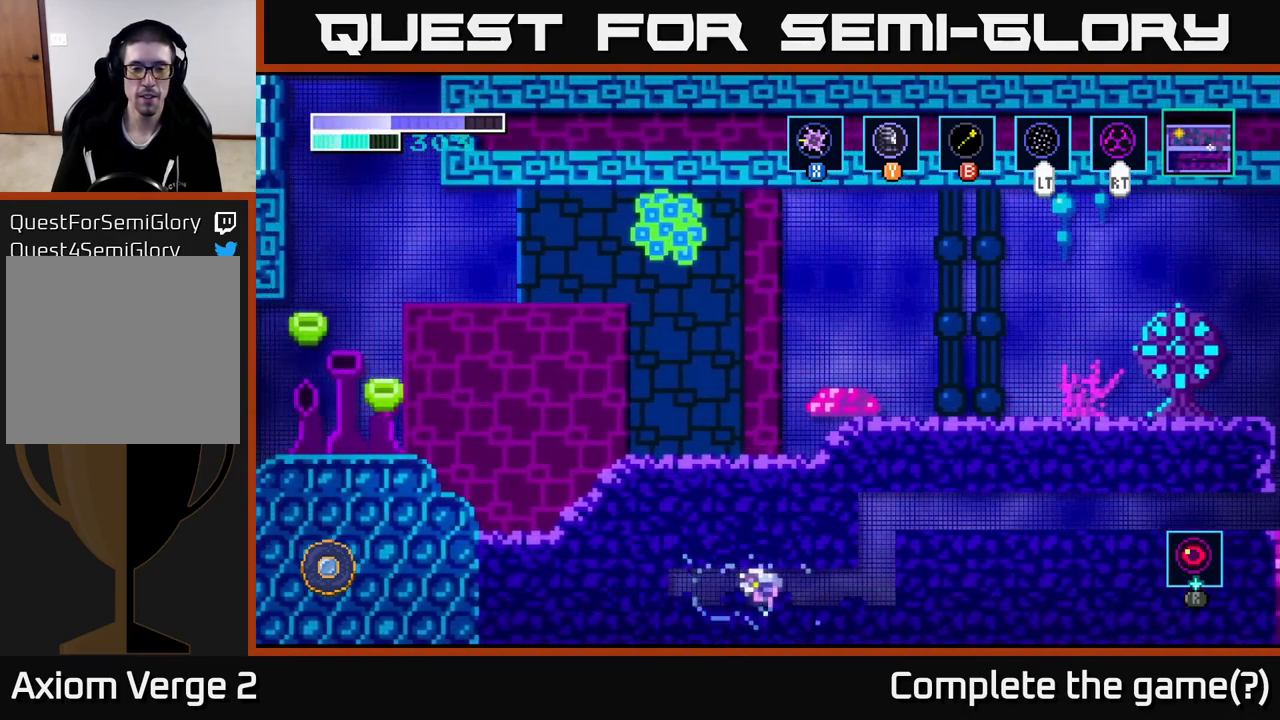
{"buttons": ["X"], "left_stick": "left", "right_stick": "center", "events": [[67, "X", "up"], [150, "X", "down"], [217, "X", "up"], [300, "X", "down"], [400, "X", "up"], [483, "X", "down"]]}
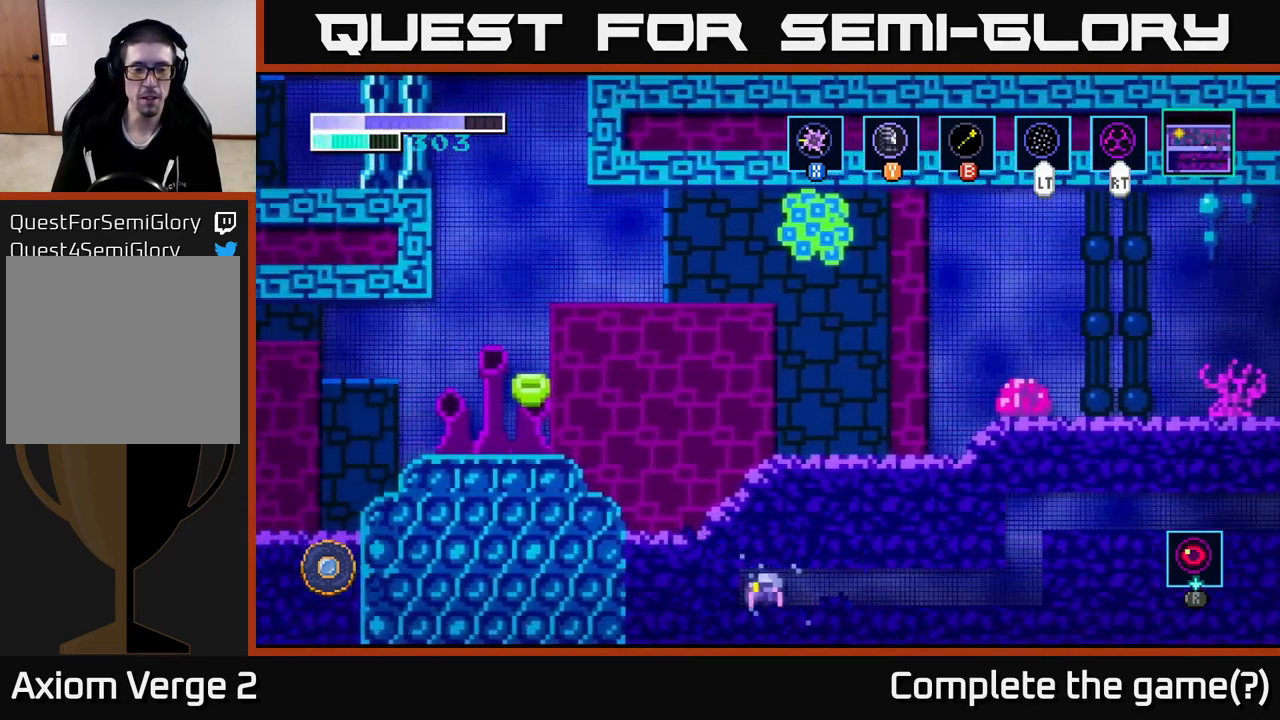
{"buttons": [], "left_stick": "left", "right_stick": "center", "events": [[83, "X", "up"], [150, "X", "down"], [267, "X", "up"], [350, "X", "down"], [433, "X", "up"]]}
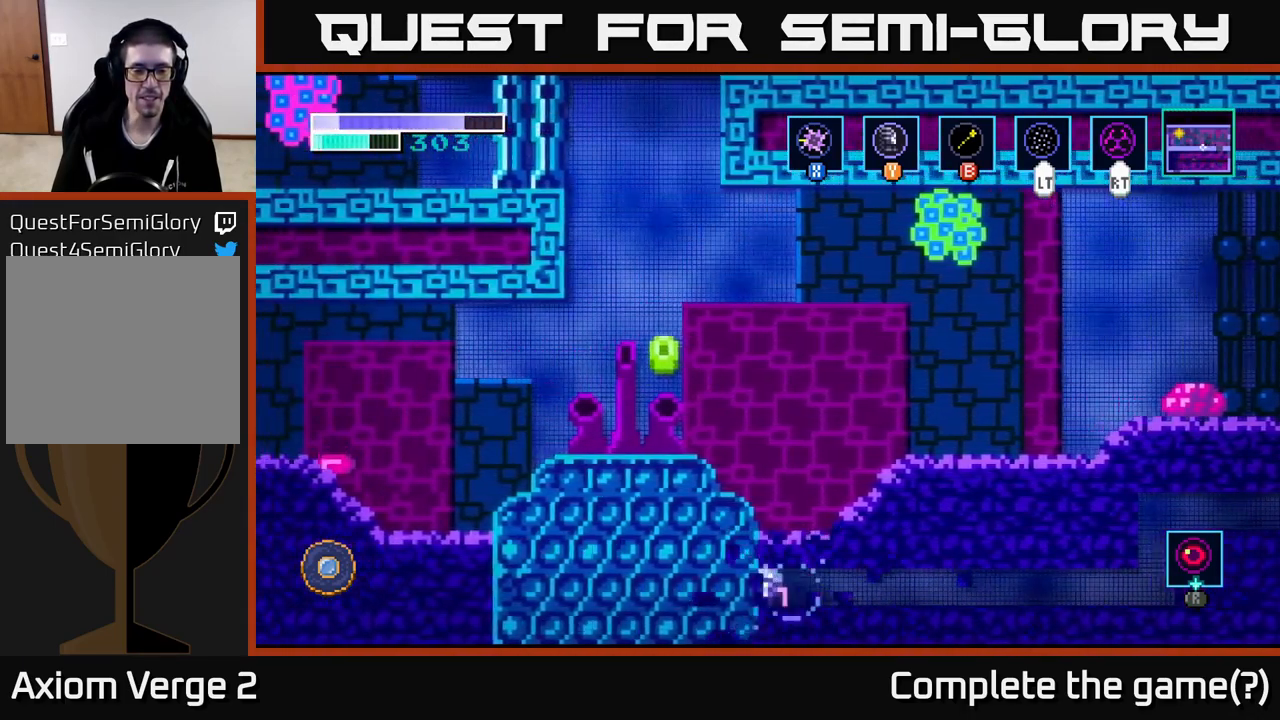
{"buttons": ["X"], "left_stick": "left", "right_stick": "center", "events": [[17, "X", "down"], [133, "X", "up"], [200, "X", "down"], [317, "X", "up"], [400, "X", "down"]]}
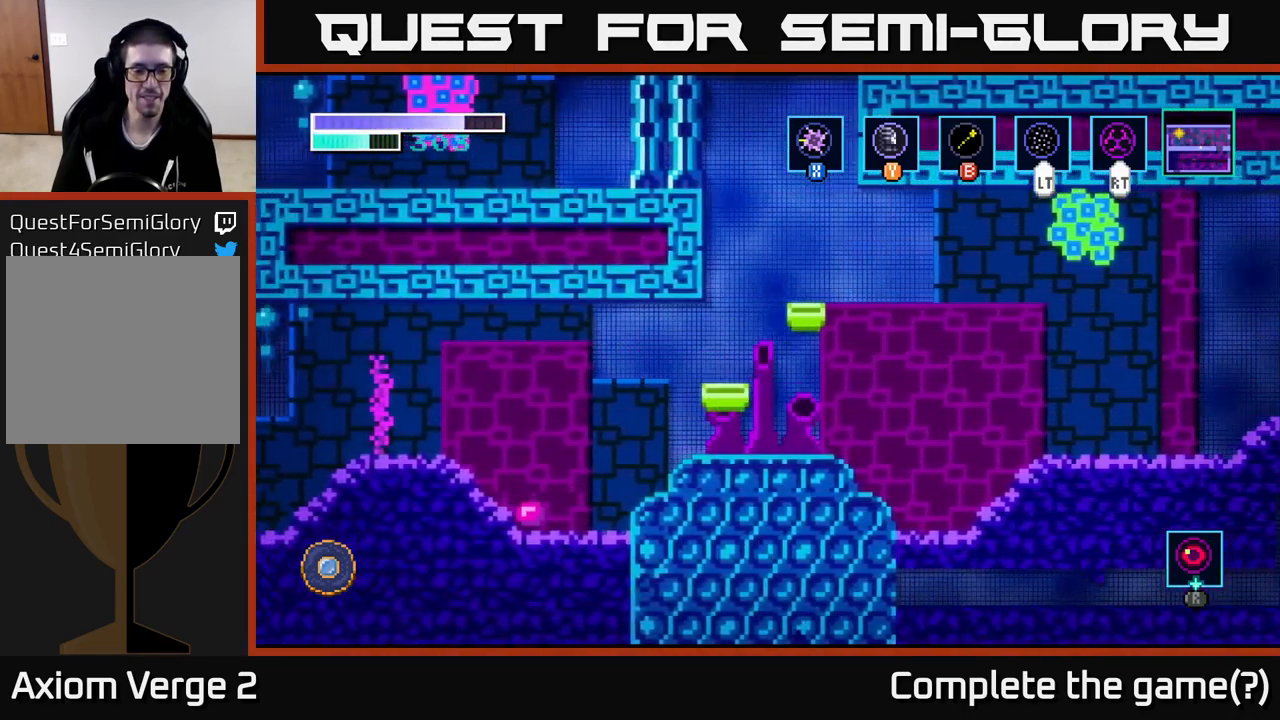
{"buttons": ["X"], "left_stick": "left", "right_stick": "center", "events": [[17, "X", "up"], [416, "X", "down"]]}
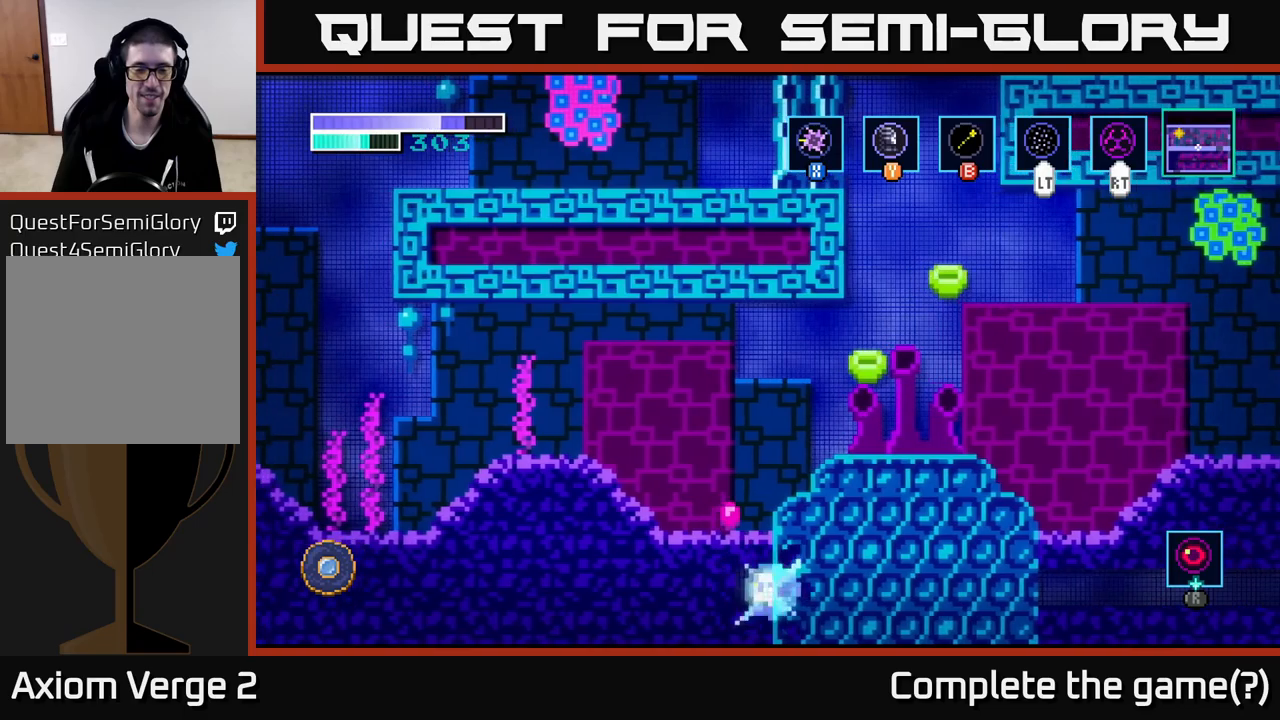
{"buttons": [], "left_stick": "left", "right_stick": "center", "events": [[17, "X", "up"], [100, "X", "down"], [200, "X", "up"], [300, "X", "down"], [400, "X", "up"]]}
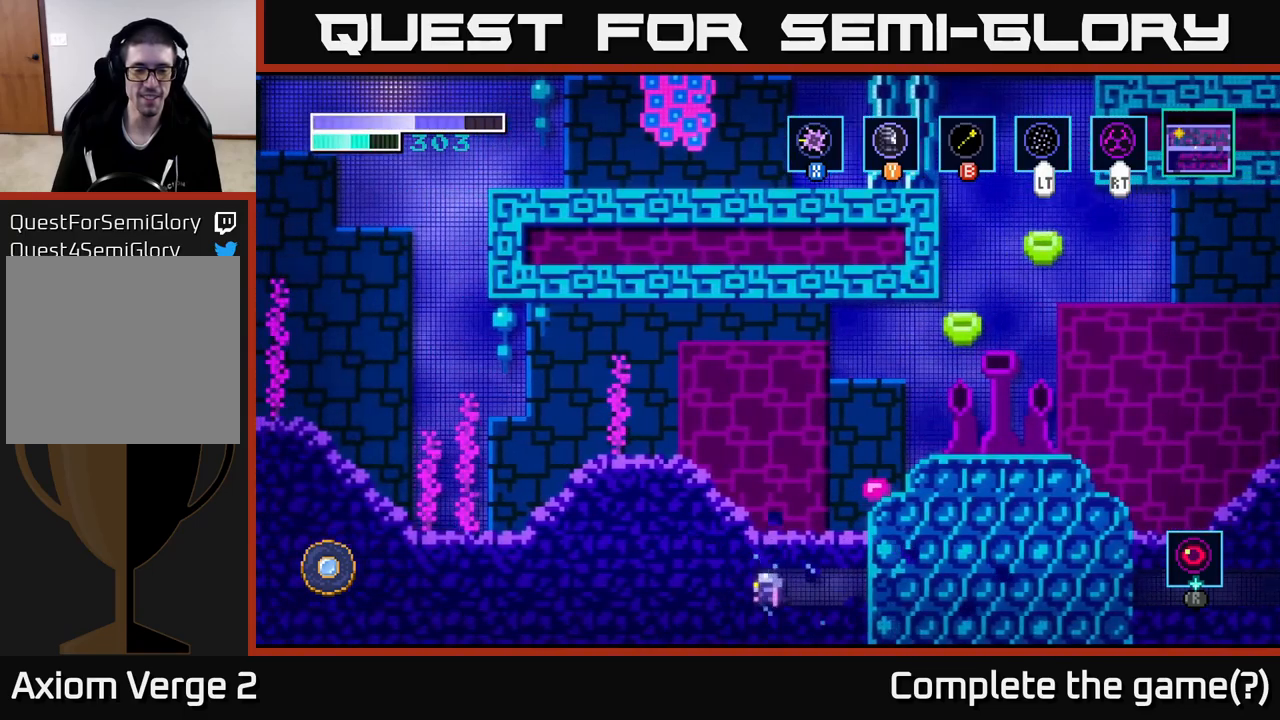
{"buttons": [], "left_stick": "left", "right_stick": "center", "events": [[17, "X", "down"], [117, "X", "up"], [217, "X", "down"], [284, "X", "up"], [367, "X", "down"], [467, "X", "up"]]}
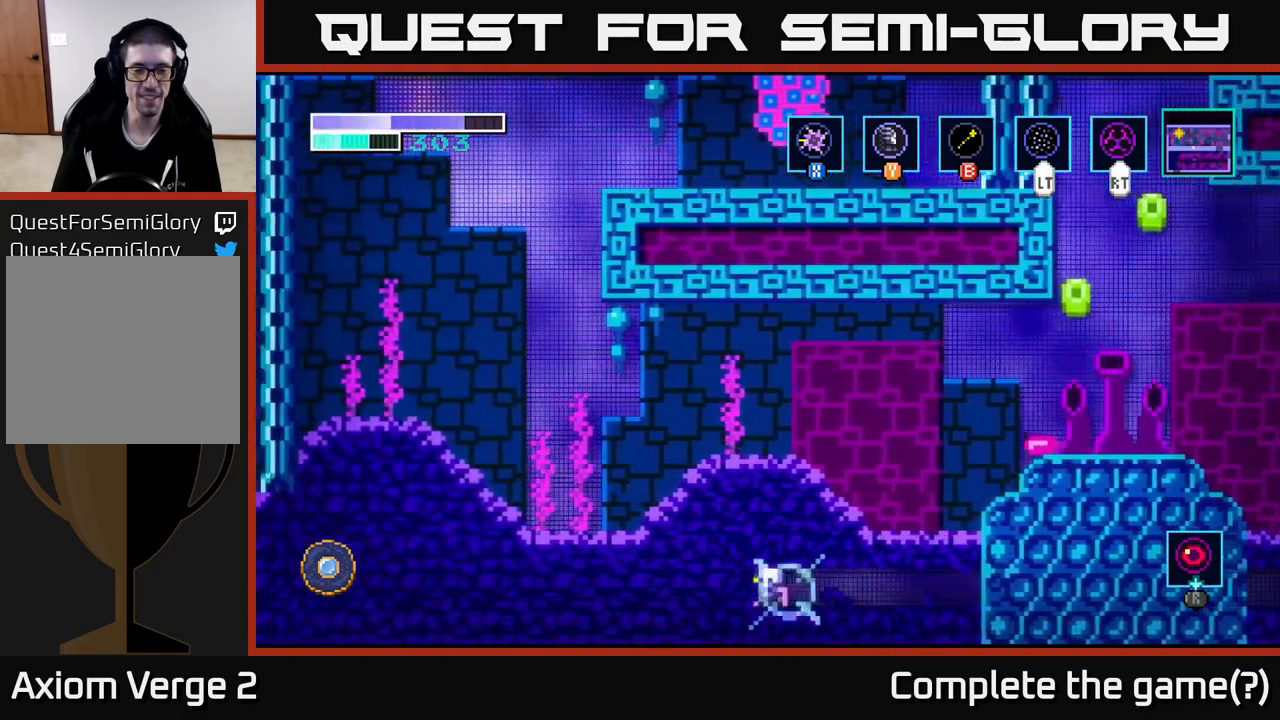
{"buttons": [], "left_stick": "left", "right_stick": "center", "events": [[34, "X", "down"], [134, "X", "up"], [200, "X", "down"], [300, "X", "up"], [384, "X", "down"], [500, "X", "up"]]}
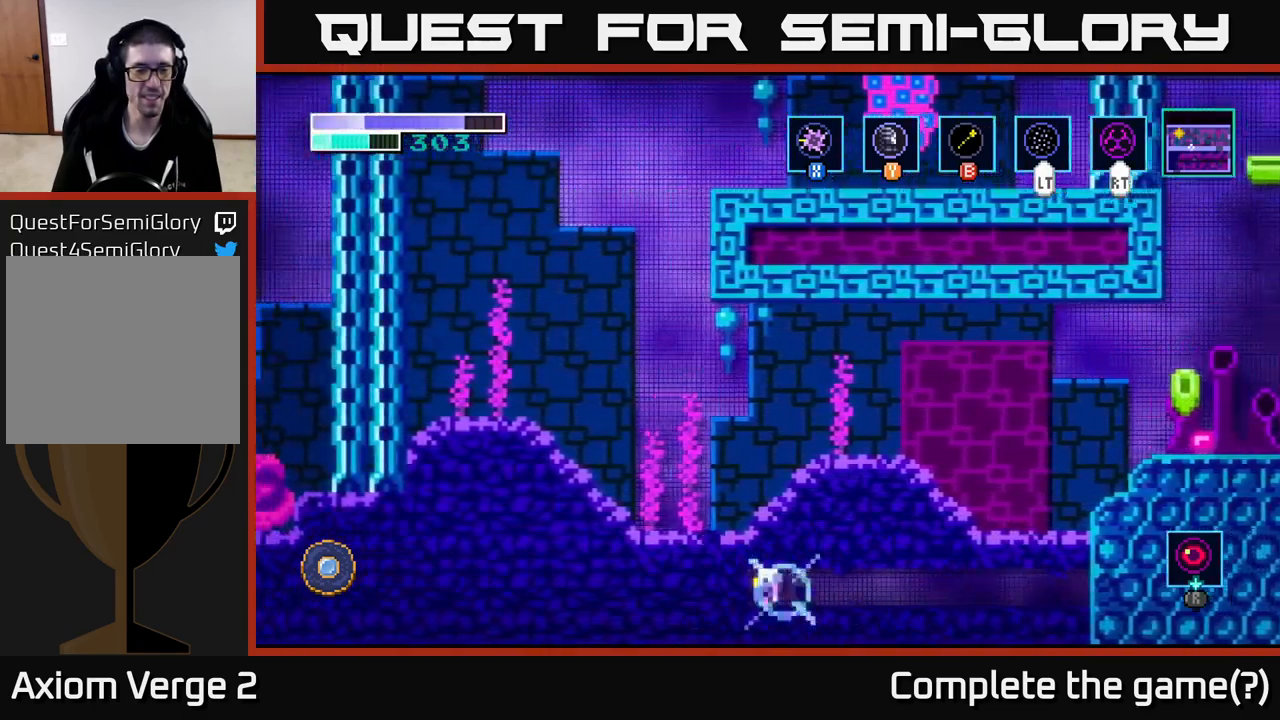
{"buttons": ["X"], "left_stick": "left", "right_stick": "center", "events": [[84, "X", "down"], [200, "X", "up"], [284, "X", "down"], [400, "X", "up"], [484, "X", "down"]]}
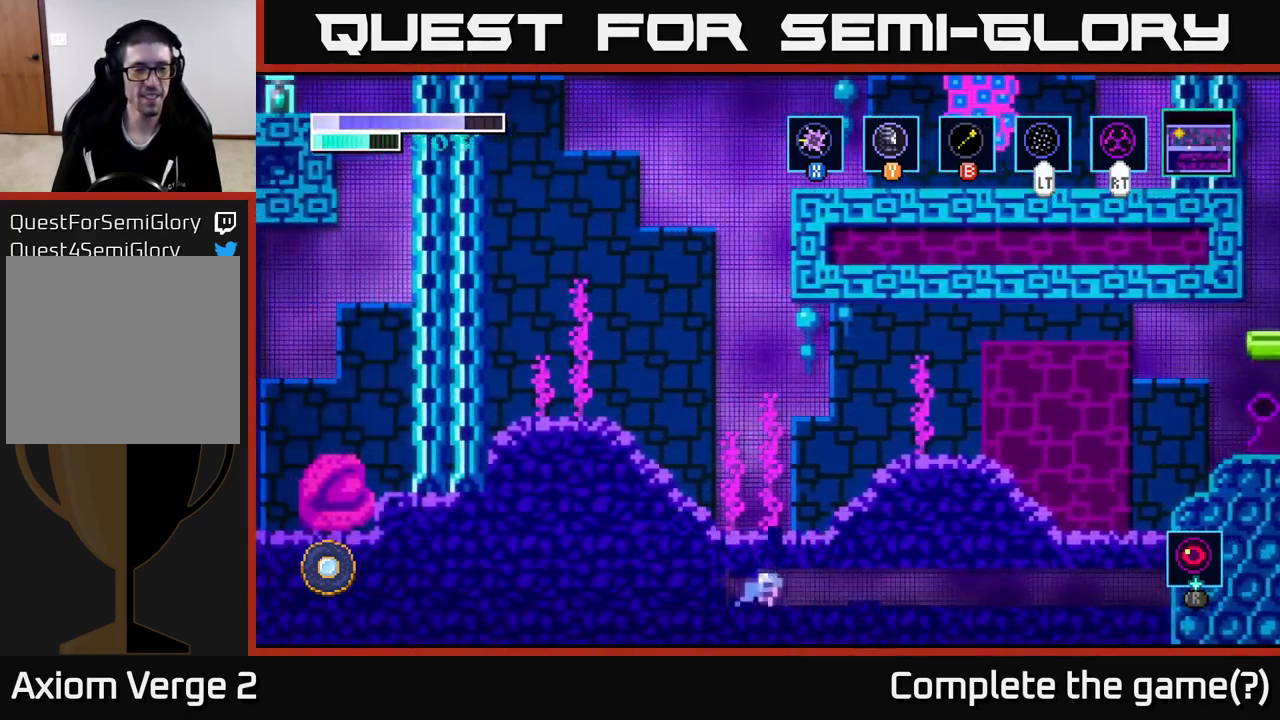
{"buttons": [], "left_stick": "left", "right_stick": "center", "events": [[117, "X", "up"], [184, "X", "down"], [300, "X", "up"], [400, "X", "down"], [500, "X", "up"]]}
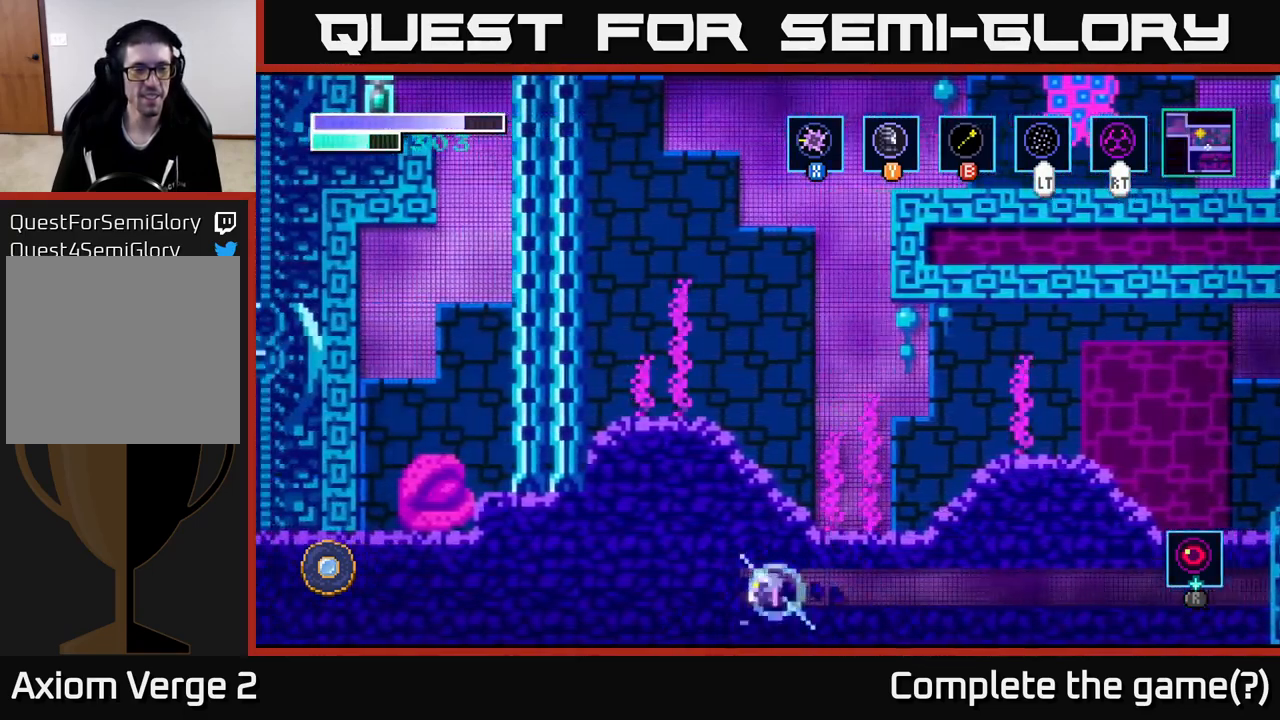
{"buttons": ["X"], "left_stick": "left", "right_stick": "center", "events": [[317, "X", "down"], [384, "X", "up"], [450, "X", "down"]]}
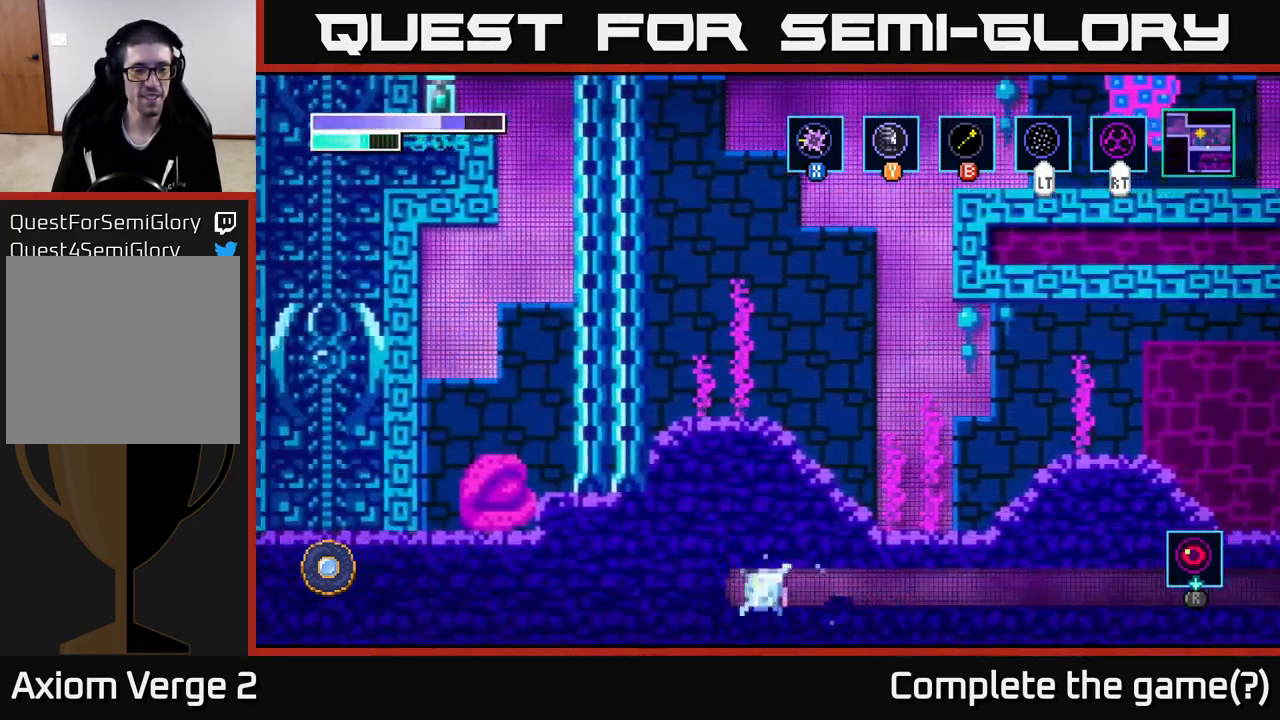
{"buttons": ["X"], "left_stick": "left", "right_stick": "center", "events": [[34, "X", "up"], [84, "X", "down"], [167, "X", "up"], [234, "X", "down"], [300, "X", "up"], [350, "X", "down"], [434, "X", "up"], [484, "X", "down"]]}
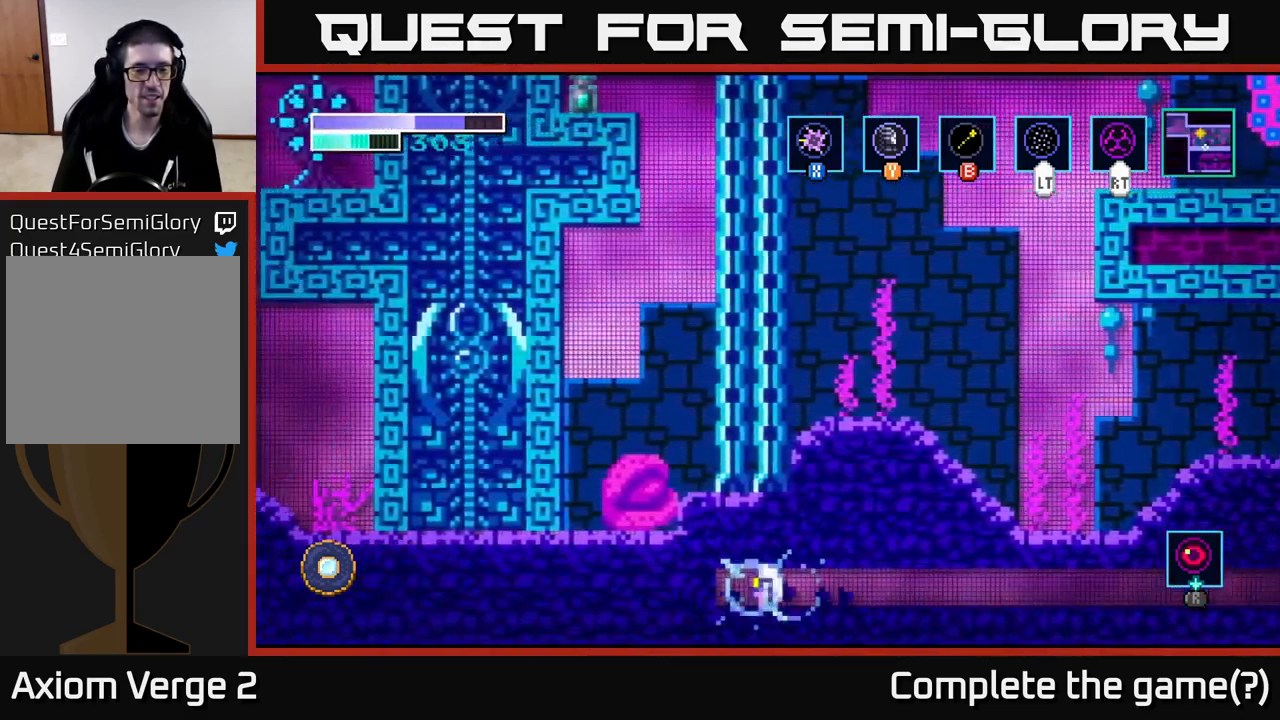
{"buttons": [], "left_stick": "left", "right_stick": "center", "events": [[67, "X", "up"], [134, "X", "down"], [200, "X", "up"], [250, "X", "down"], [334, "X", "up"], [400, "X", "down"], [484, "X", "up"]]}
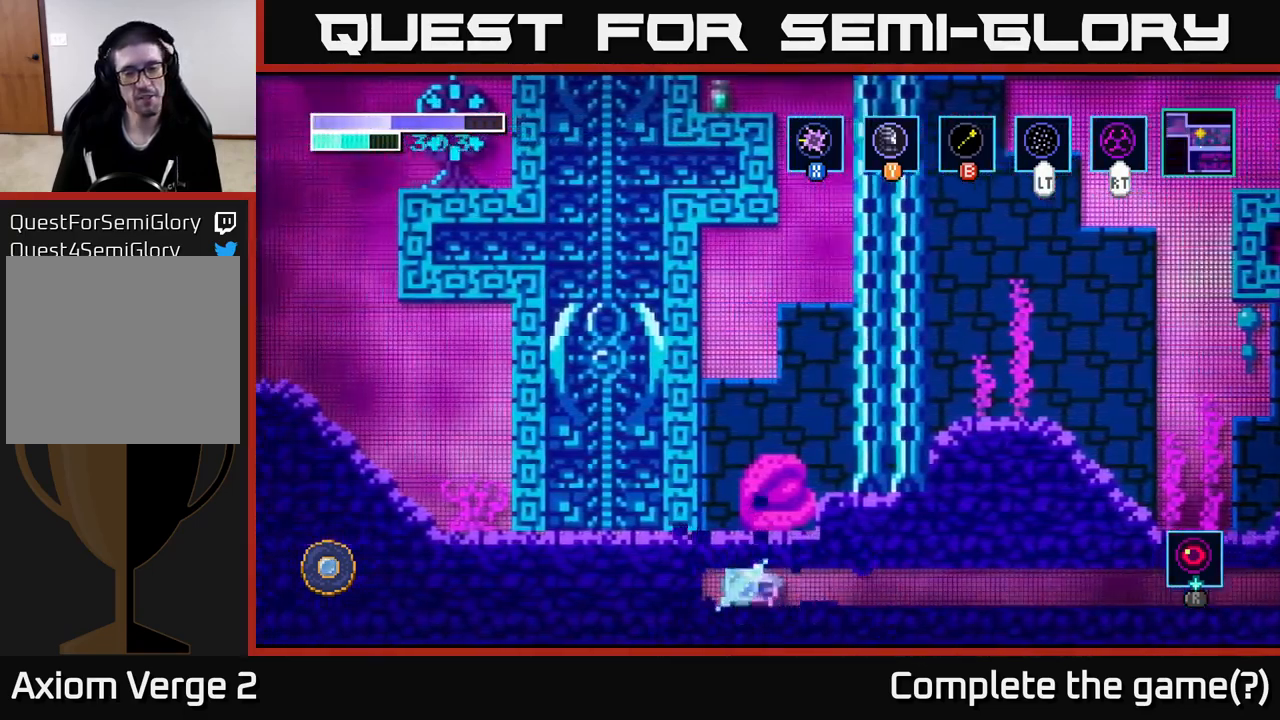
{"buttons": [], "left_stick": "left", "right_stick": "center", "events": [[34, "X", "down"], [117, "X", "up"], [184, "X", "down"], [284, "X", "up"], [350, "X", "down"], [450, "X", "up"]]}